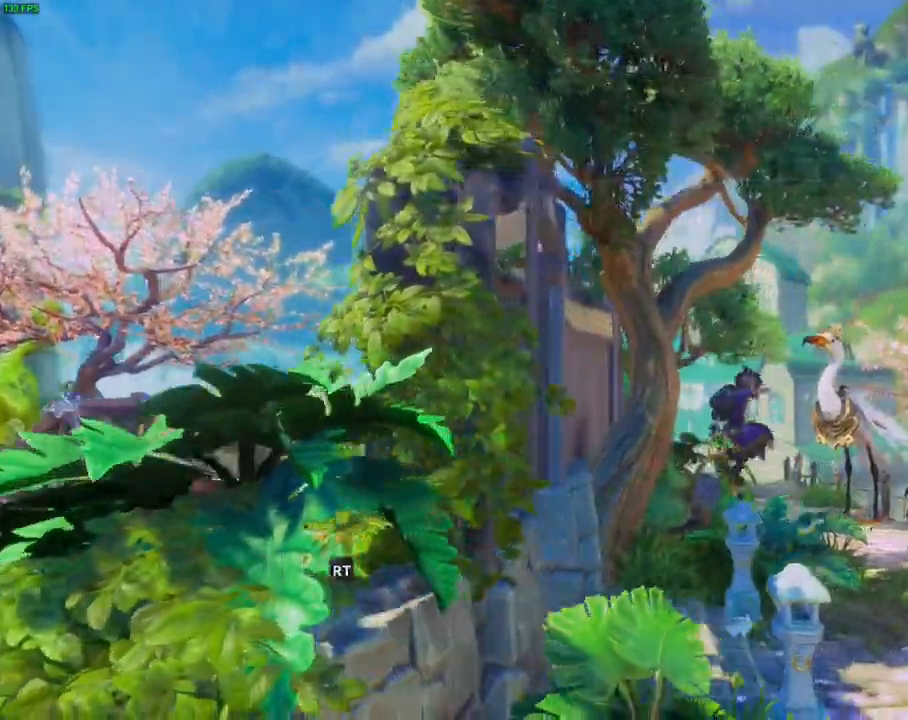
Gameplay with a controller (PlayStation layout); each line is a JSON object with the inputs held at the frame after it (dt_ms = milliseconds from this image to that frame). "events" lists button and stick changes between this image and that frame as [ms after this image, input, new state], when the widget could be followed in between. Not read: DPAD_DOWN DPAD_LEFT DPAD_RIGHT HOME TOUCHPAD.
{"dt_ms": 500, "buttons": [], "left_stick": "right", "right_stick": "center", "events": []}
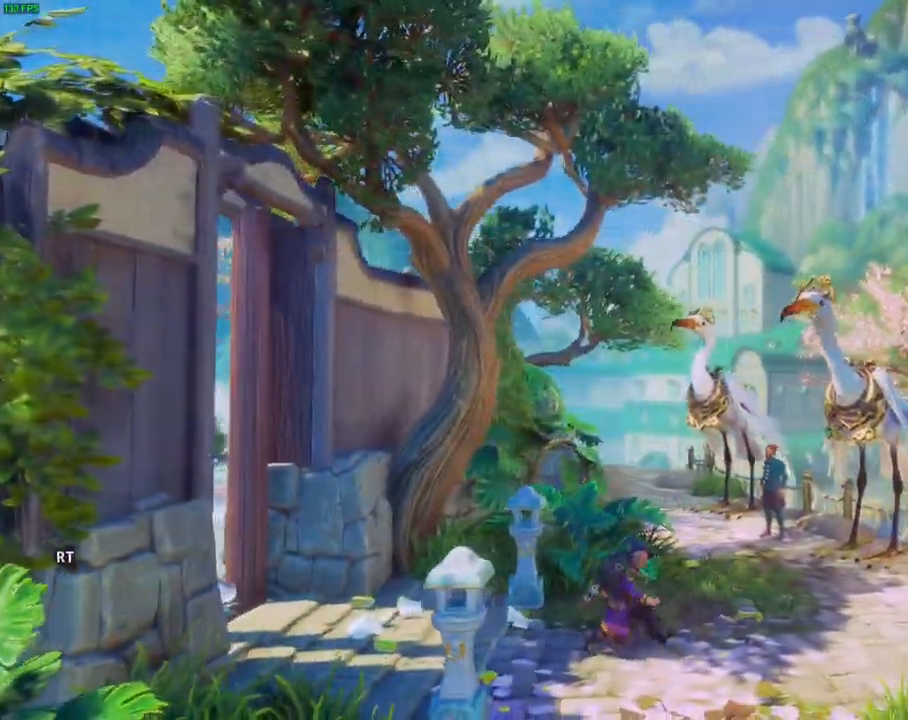
{"dt_ms": 500, "buttons": [], "left_stick": "right", "right_stick": "center", "events": []}
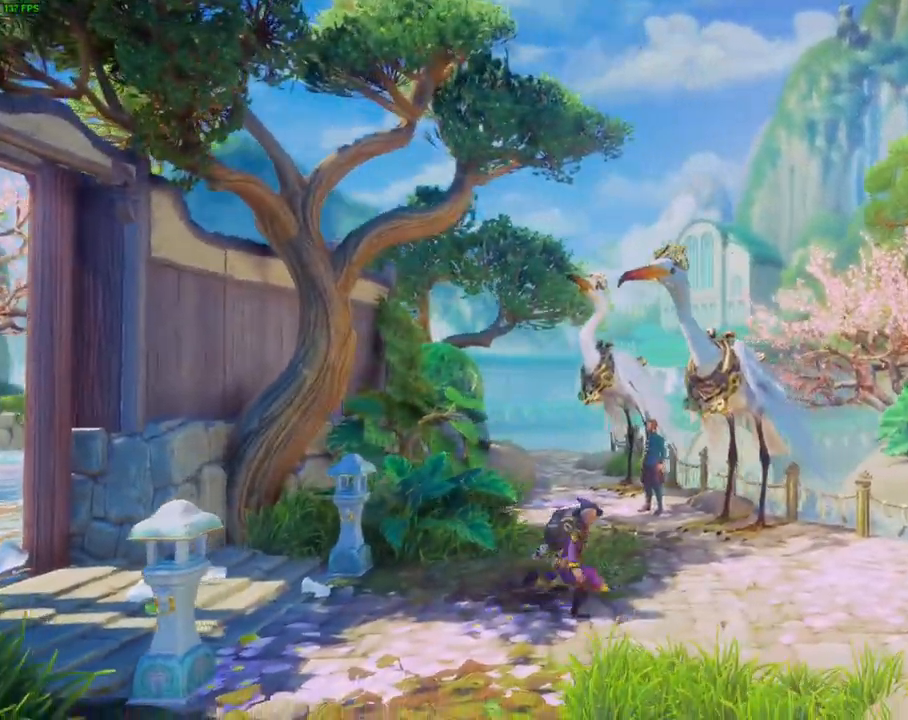
{"dt_ms": 500, "buttons": [], "left_stick": "right", "right_stick": "center", "events": []}
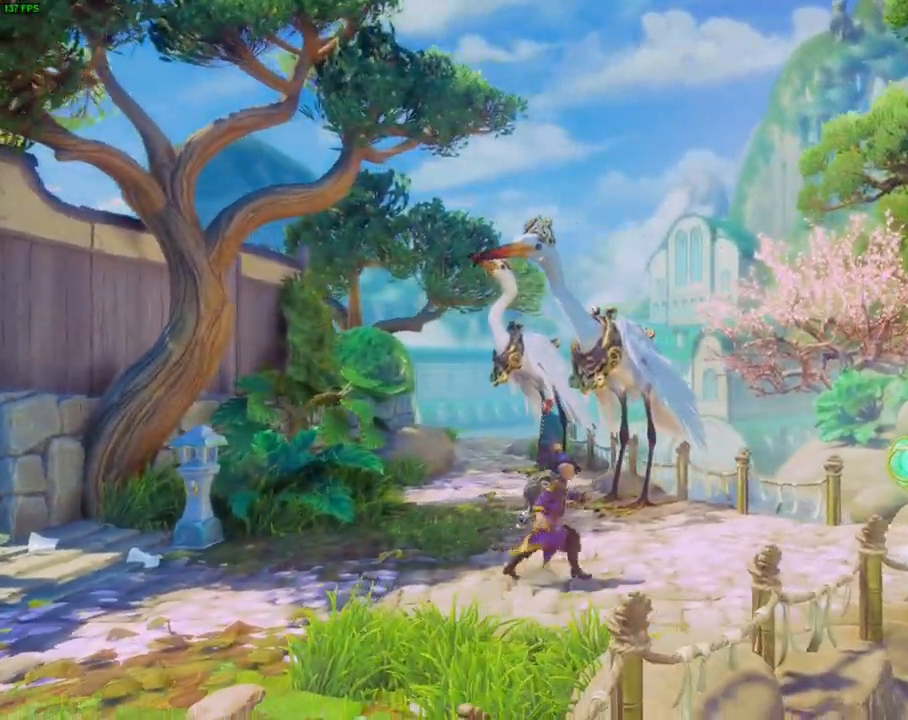
{"dt_ms": 500, "buttons": [], "left_stick": "right", "right_stick": "center", "events": []}
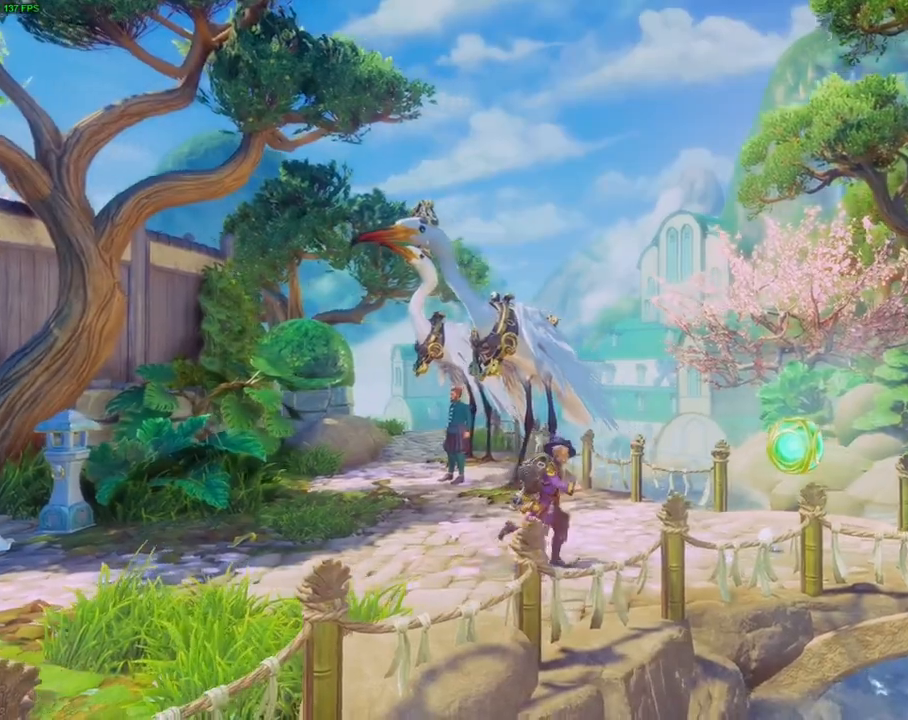
{"dt_ms": 500, "buttons": [], "left_stick": "right", "right_stick": "center", "events": []}
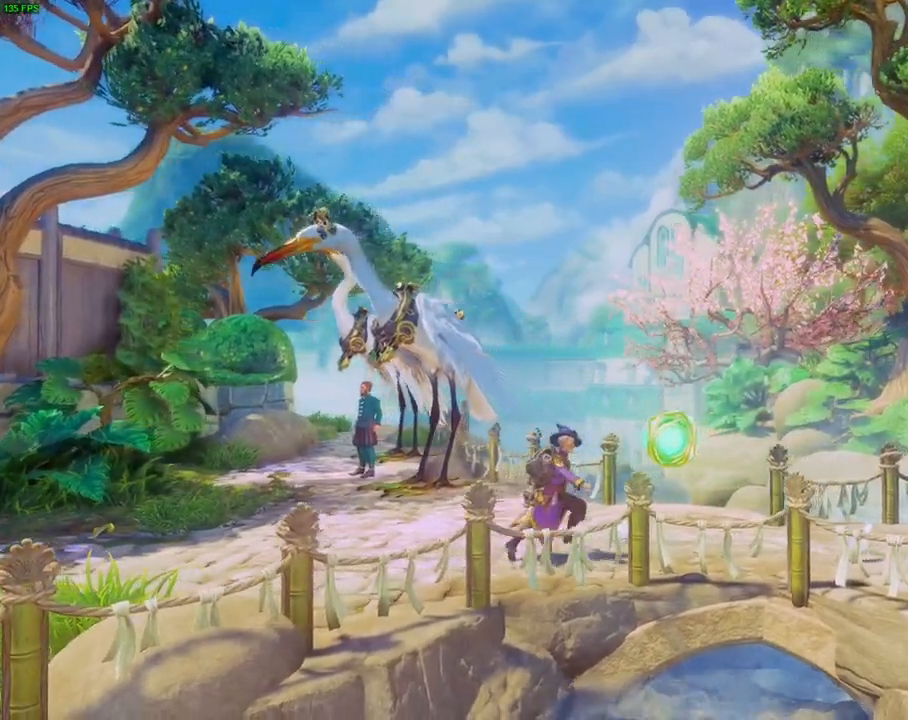
{"dt_ms": 500, "buttons": ["CROSS"], "left_stick": "right", "right_stick": "center", "events": [[433, "CROSS", "down"]]}
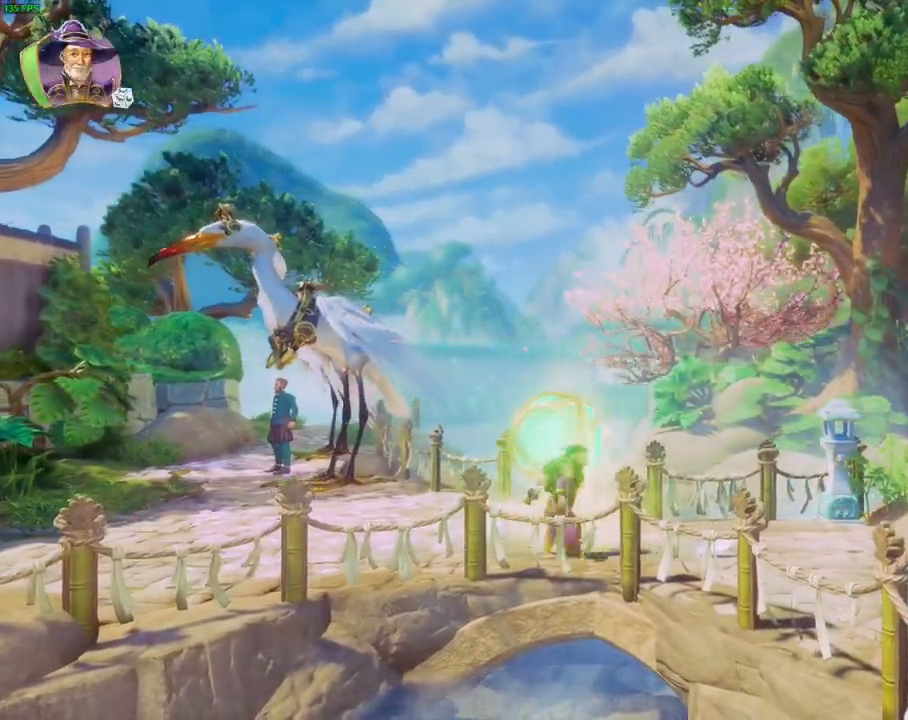
{"dt_ms": 1000, "buttons": ["CROSS"], "left_stick": "right", "right_stick": "center", "events": [[350, "CROSS", "up"], [700, "CROSS", "down"], [750, "CROSS", "up"], [800, "CROSS", "down"]]}
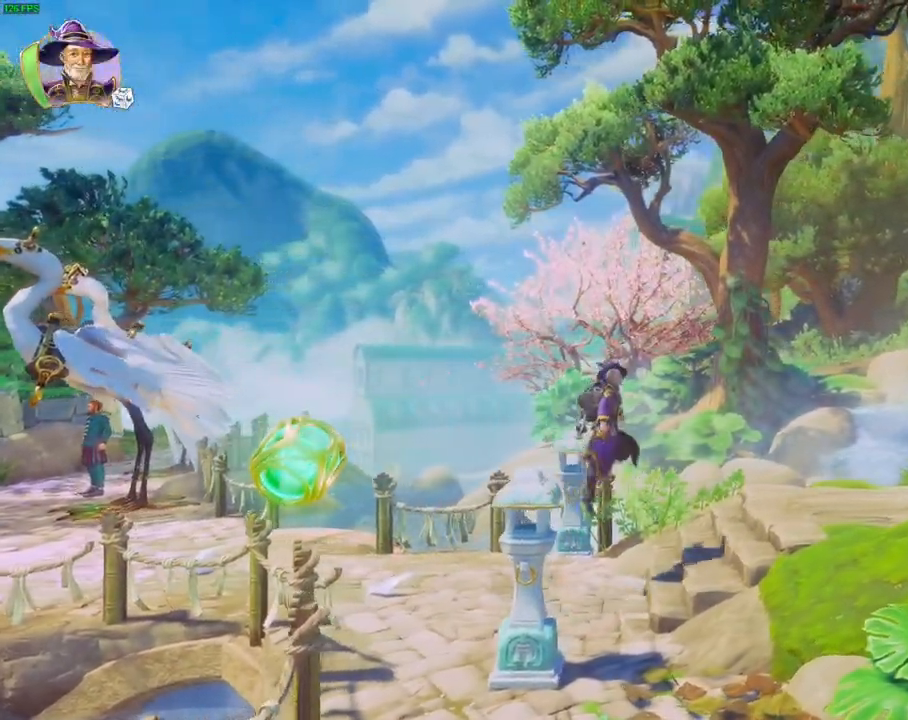
{"dt_ms": 500, "buttons": [], "left_stick": "right", "right_stick": "center", "events": [[217, "CROSS", "up"]]}
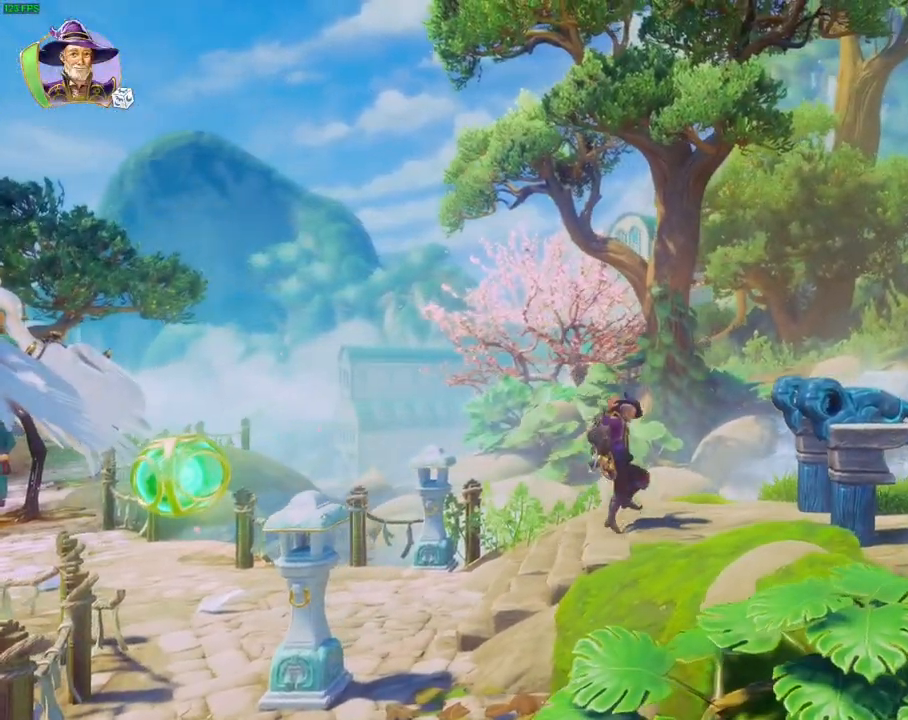
{"dt_ms": 500, "buttons": ["L2"], "left_stick": "right", "right_stick": "center", "events": [[233, "L2", "down"]]}
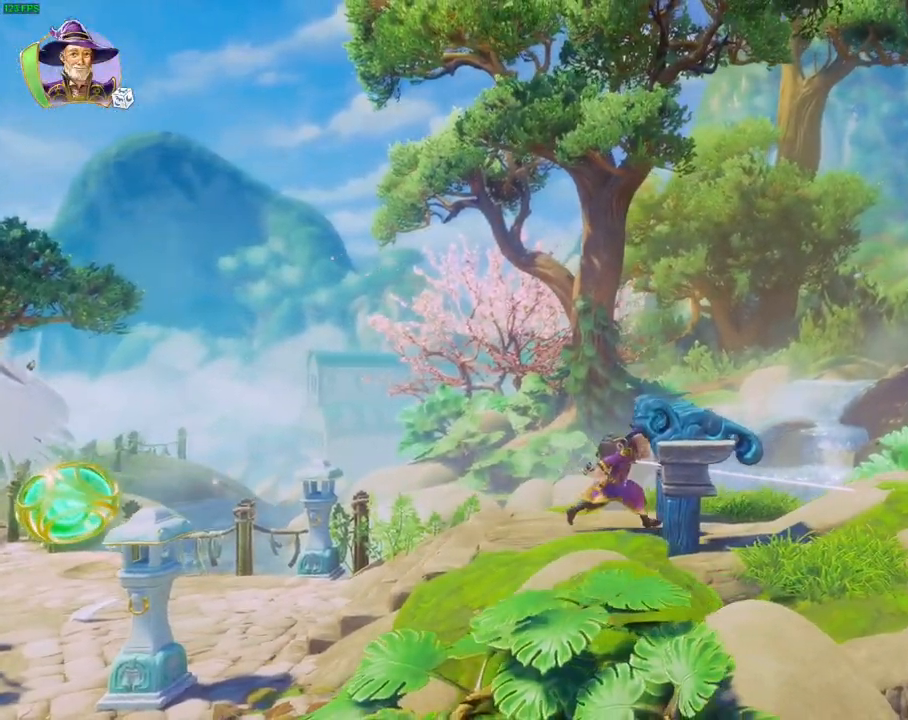
{"dt_ms": 500, "buttons": ["L2", "R2"], "left_stick": "right", "right_stick": "left", "events": [[367, "R2", "down"], [383, "right_stick", "left"]]}